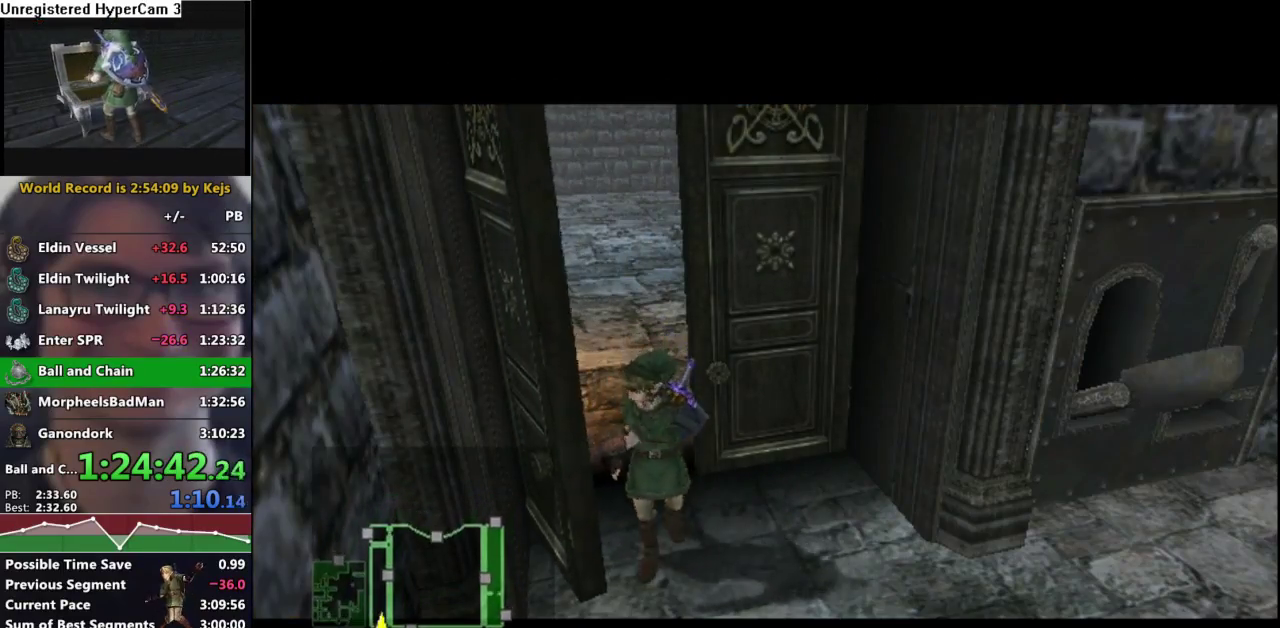
Gameplay with a controller (Nintendo layout); each line is a JSON object with the inputs held at the frame after it. "events" lists button and stick changes between this image and that frame as [ms after this image, input, new state], when the widget could be followed in between. Not read: L3 R3.
{"buttons": [], "left_stick": "center", "right_stick": "center", "events": []}
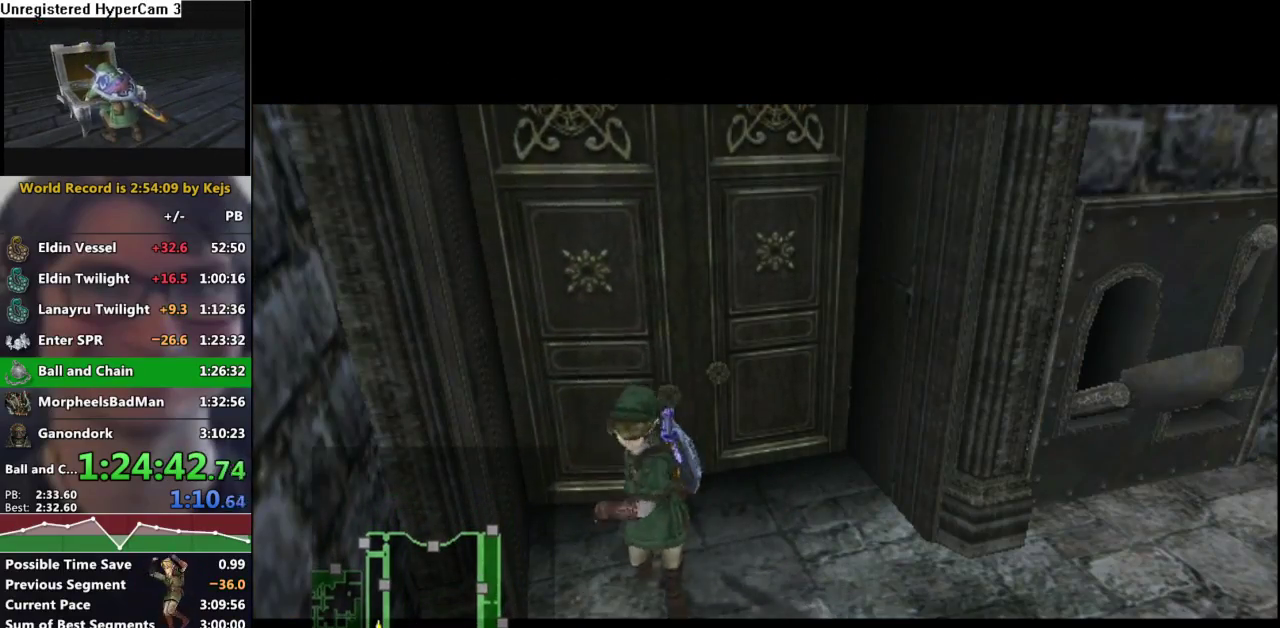
{"buttons": [], "left_stick": "center", "right_stick": "center", "events": []}
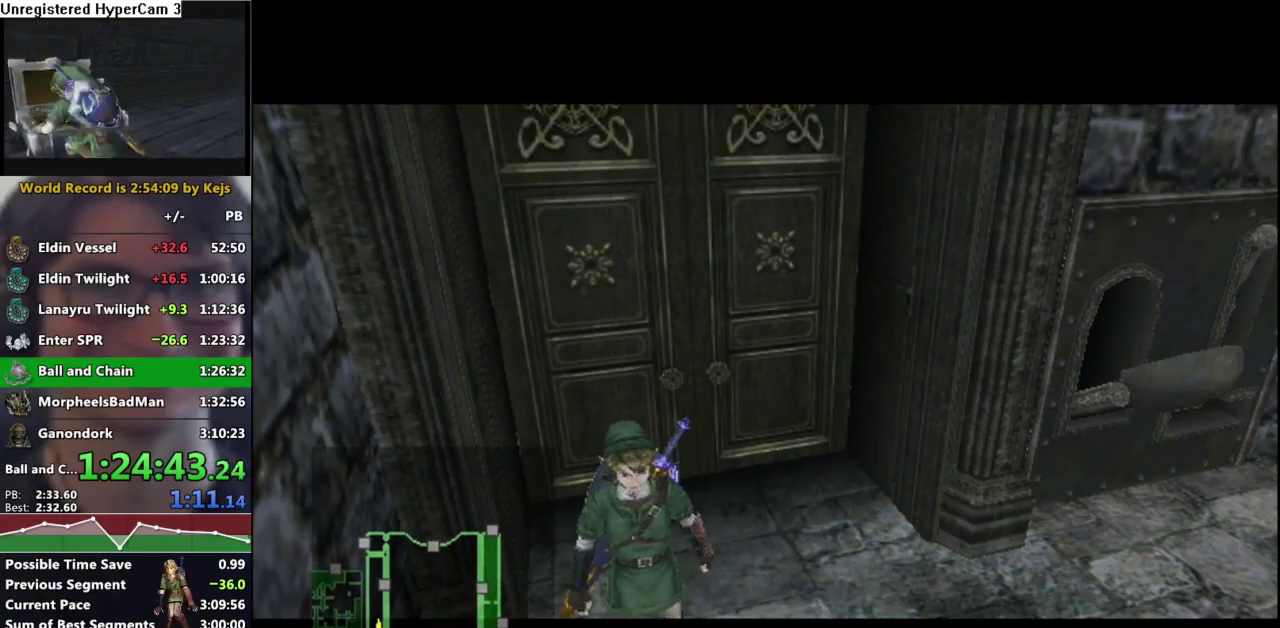
{"buttons": [], "left_stick": "center", "right_stick": "center", "events": []}
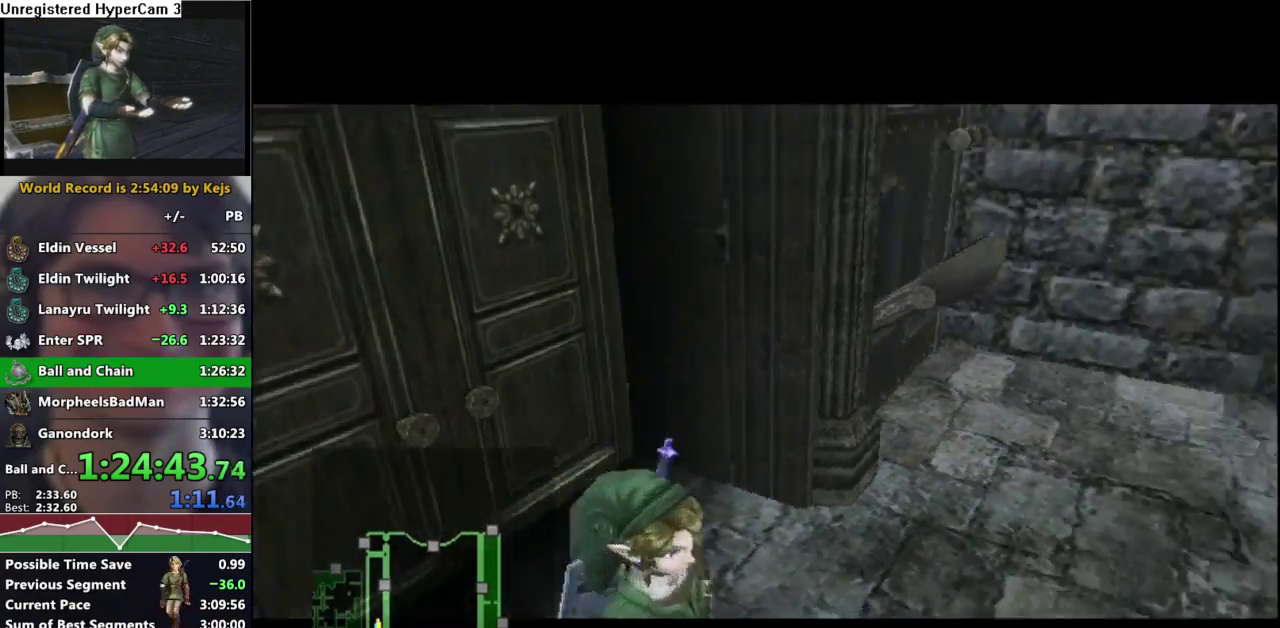
{"buttons": [], "left_stick": "up", "right_stick": "center", "events": [[50, "left_stick", "up"], [417, "A", "down"], [500, "A", "up"]]}
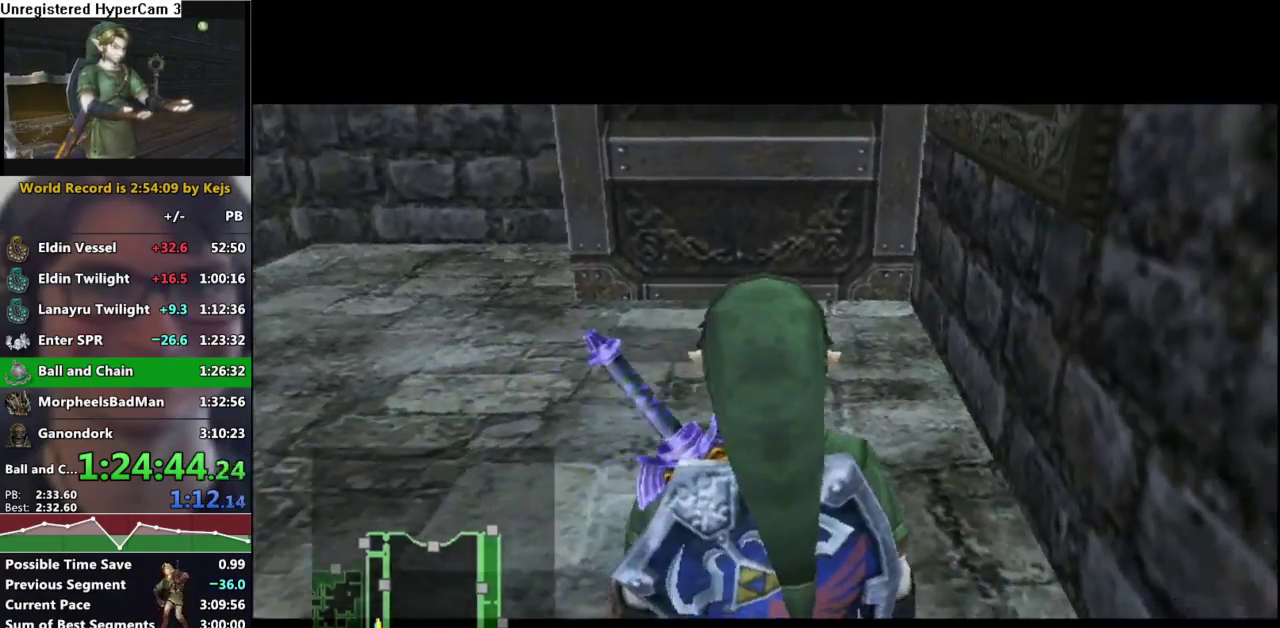
{"buttons": [], "left_stick": "up", "right_stick": "center", "events": [[67, "A", "down"], [133, "A", "up"], [200, "A", "down"], [267, "A", "up"]]}
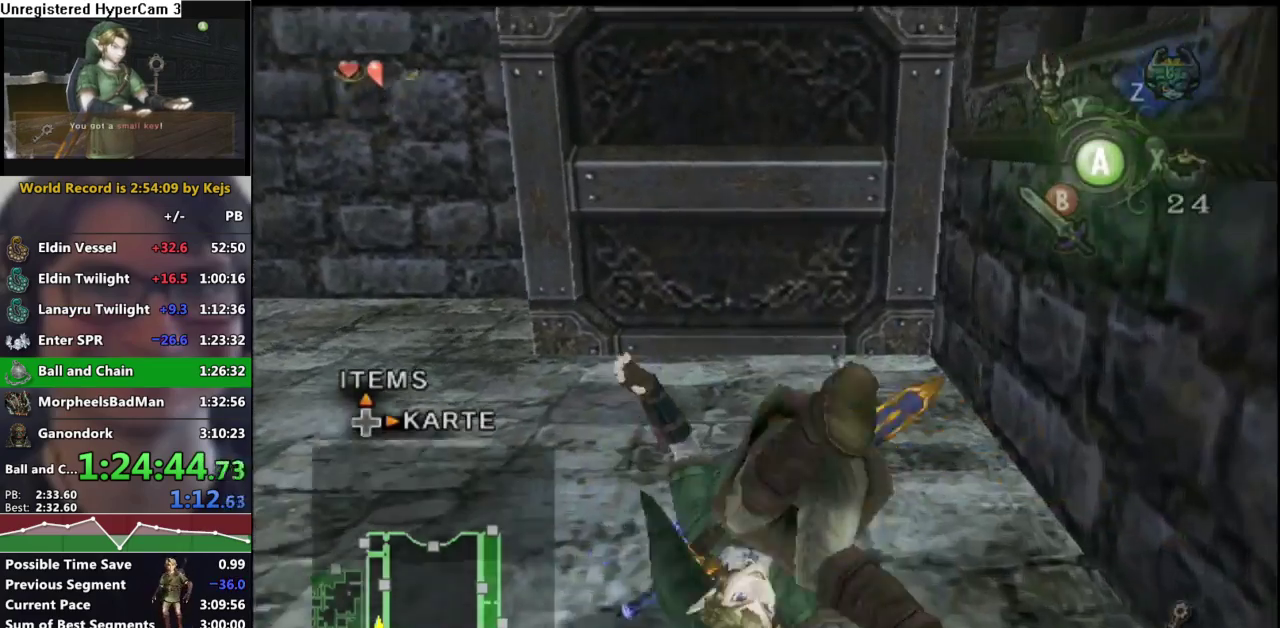
{"buttons": ["R1"], "left_stick": "center", "right_stick": "center", "events": [[350, "left_stick", "center"], [417, "R1", "down"]]}
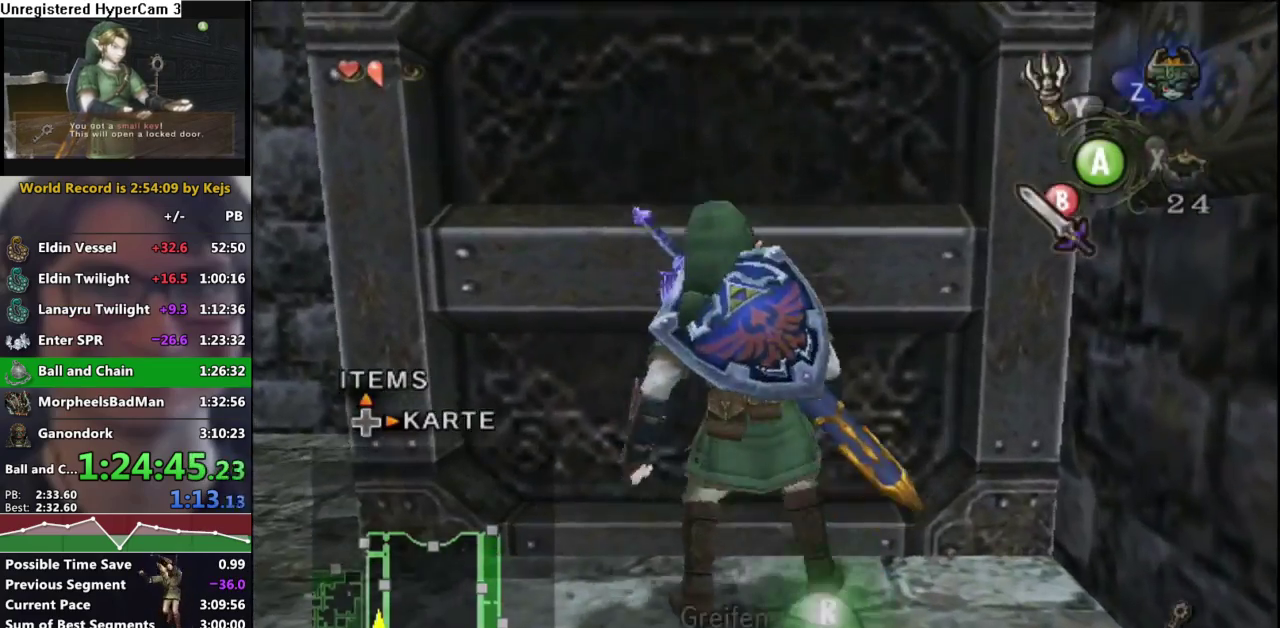
{"buttons": ["R1"], "left_stick": "up", "right_stick": "center", "events": [[50, "left_stick", "up"]]}
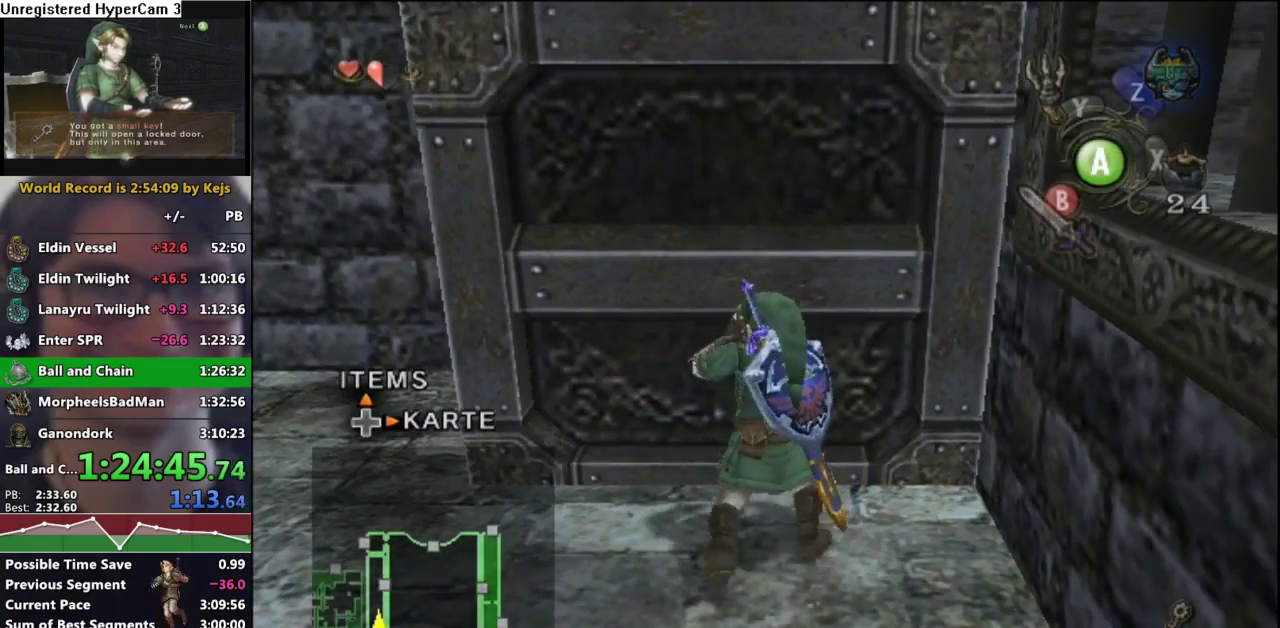
{"buttons": ["R1"], "left_stick": "up", "right_stick": "center", "events": []}
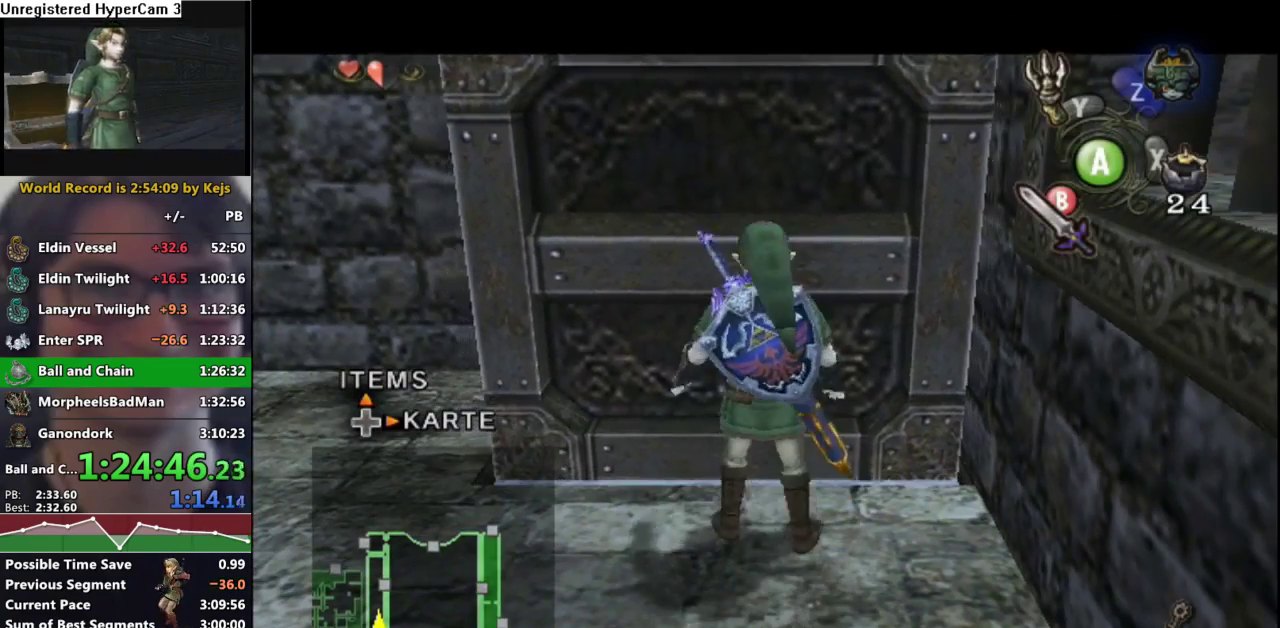
{"buttons": [], "left_stick": "up", "right_stick": "center", "events": [[67, "left_stick", "center"], [133, "R1", "up"], [233, "left_stick", "up"], [350, "A", "down"], [433, "A", "up"]]}
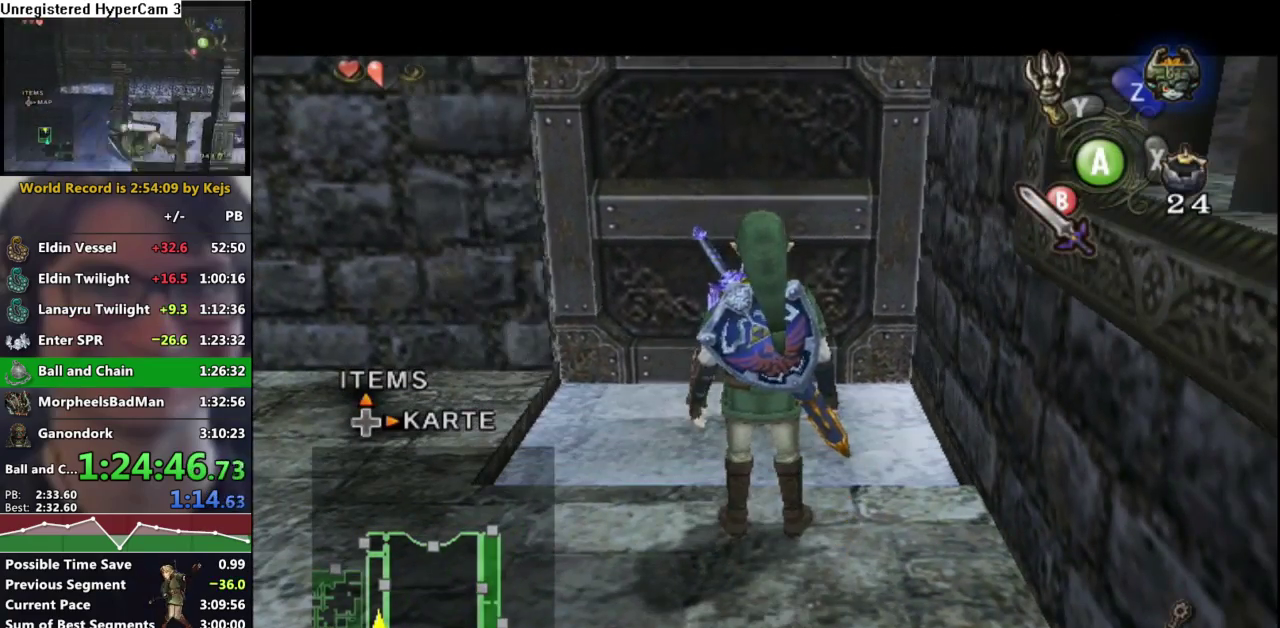
{"buttons": [], "left_stick": "up", "right_stick": "center", "events": [[17, "A", "down"], [67, "A", "up"], [167, "A", "down"], [217, "A", "up"], [317, "A", "down"], [367, "A", "up"]]}
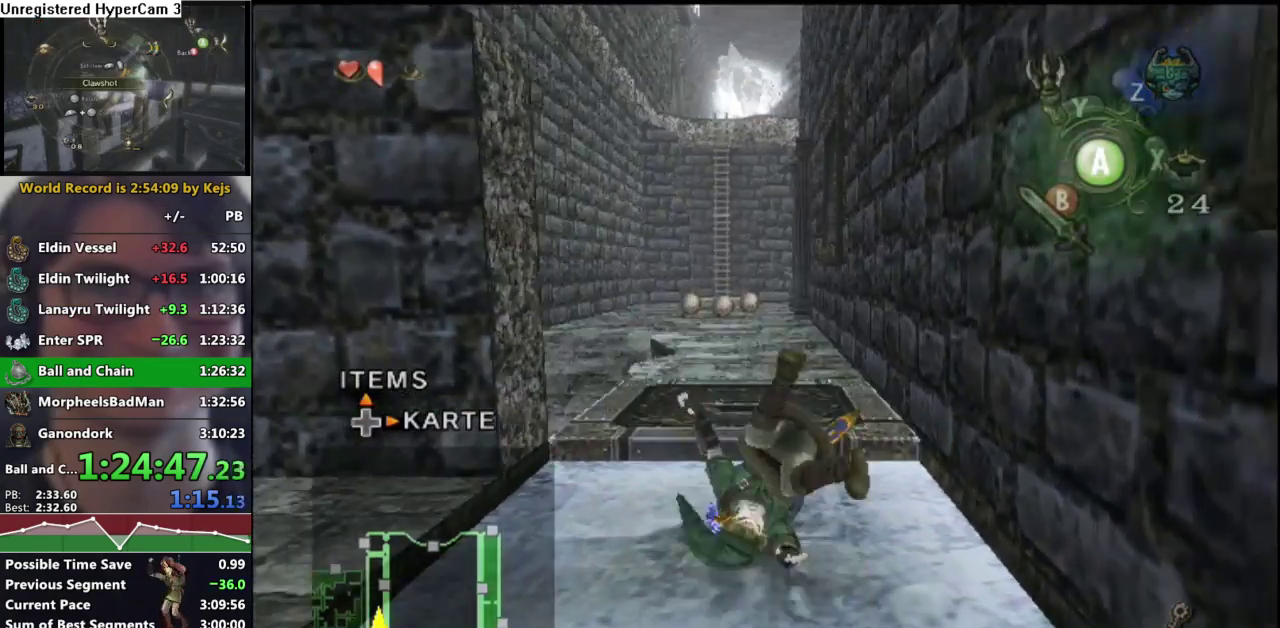
{"buttons": [], "left_stick": "up", "right_stick": "center", "events": [[317, "A", "down"], [383, "A", "up"]]}
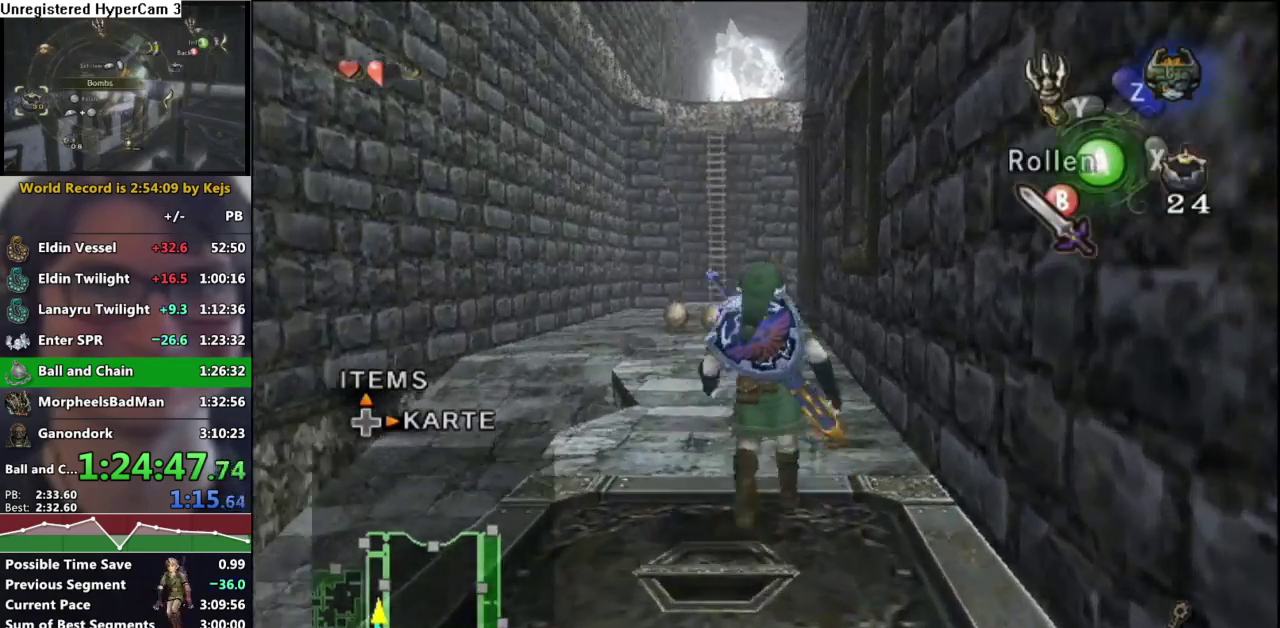
{"buttons": [], "left_stick": "up", "right_stick": "center", "events": [[200, "A", "down"], [267, "A", "up"]]}
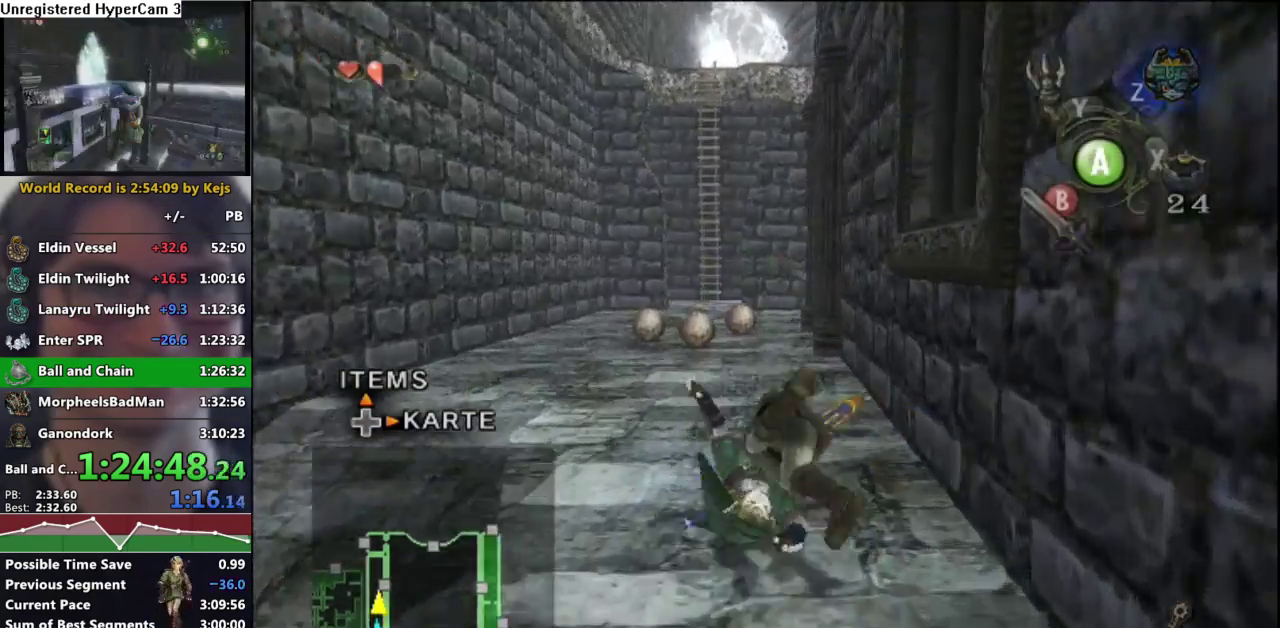
{"buttons": [], "left_stick": "up", "right_stick": "center", "events": [[417, "A", "down"], [467, "A", "up"]]}
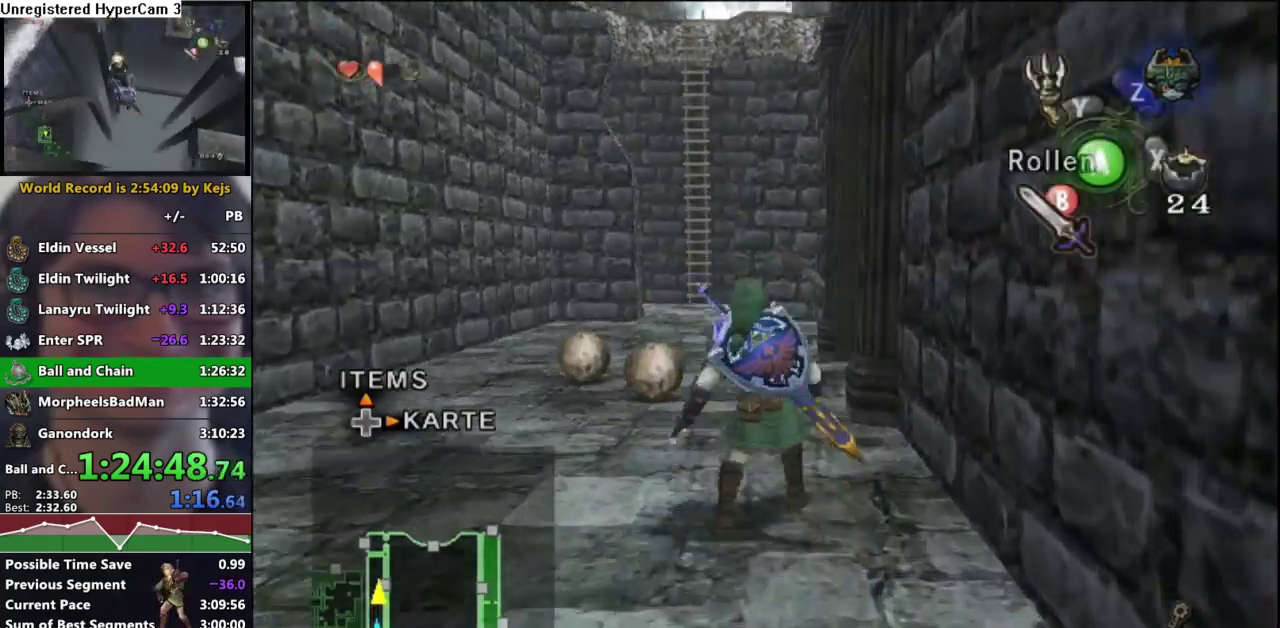
{"buttons": [], "left_stick": "up-right", "right_stick": "center", "events": [[100, "right_stick", "left"], [217, "left_stick", "up-right"], [500, "right_stick", "center"]]}
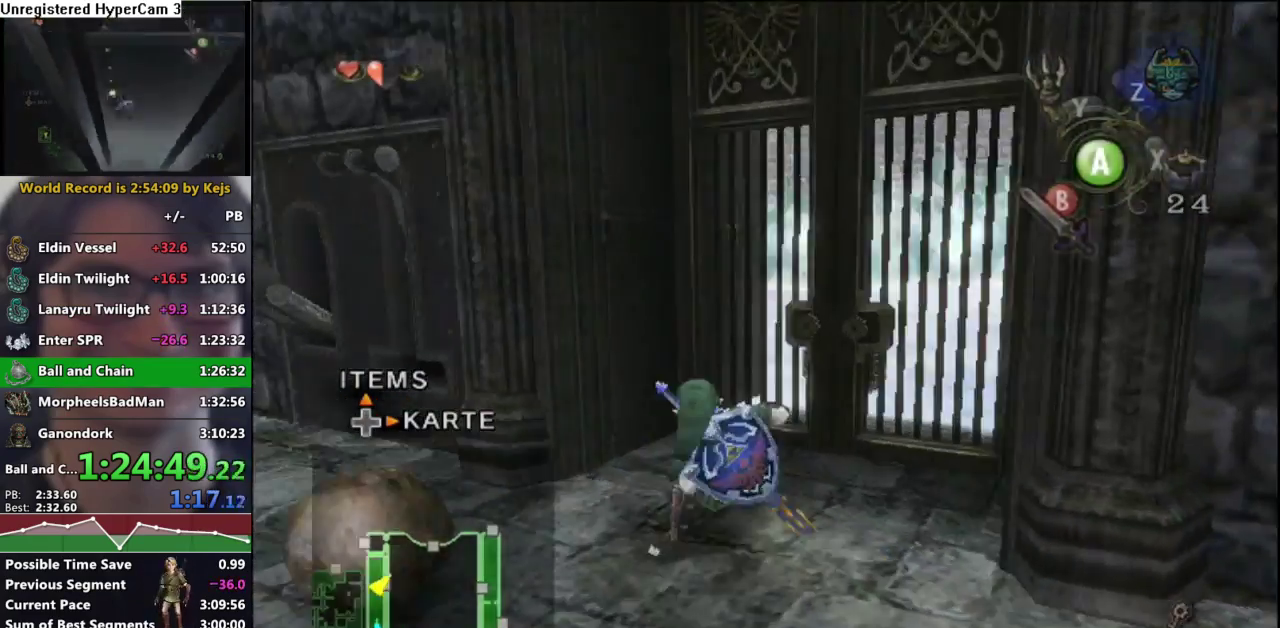
{"buttons": ["A"], "left_stick": "up-right", "right_stick": "center", "events": [[117, "X", "down"], [217, "X", "up"], [317, "B", "down"], [367, "B", "up"], [417, "A", "down"]]}
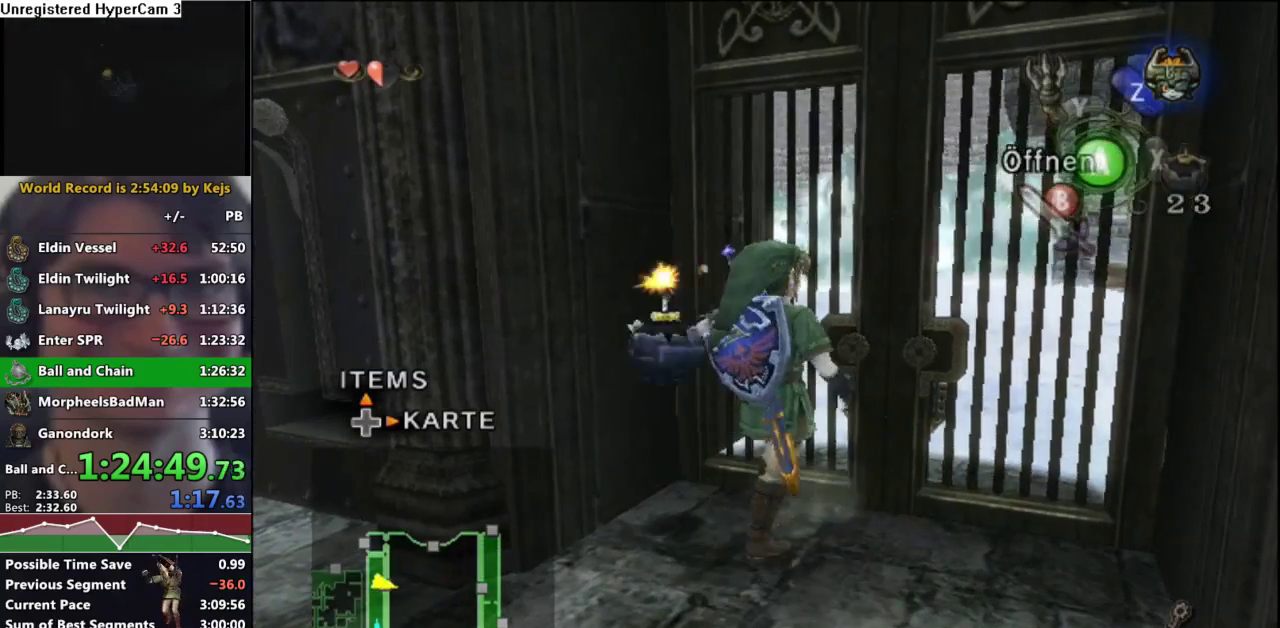
{"buttons": ["A"], "left_stick": "center", "right_stick": "center", "events": [[33, "A", "up"], [83, "A", "down"], [133, "A", "up"], [200, "A", "down"], [300, "A", "up"], [350, "A", "down"], [367, "left_stick", "center"], [400, "A", "up"], [483, "A", "down"]]}
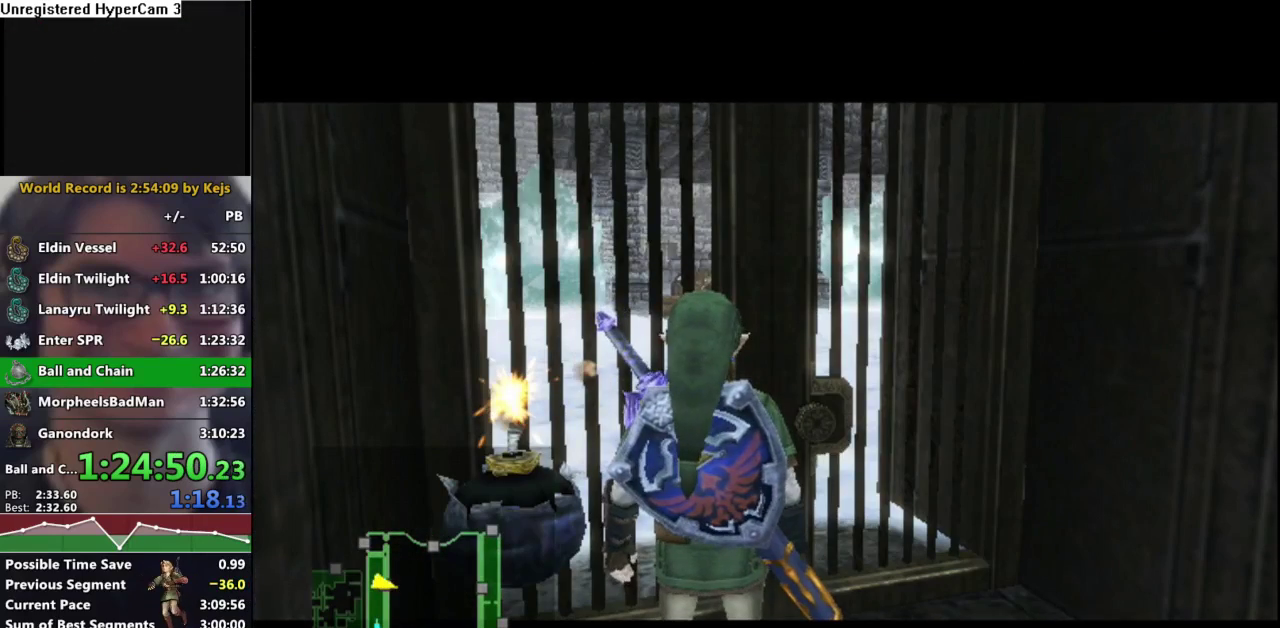
{"buttons": [], "left_stick": "center", "right_stick": "center", "events": [[67, "A", "up"], [117, "A", "down"], [233, "A", "up"]]}
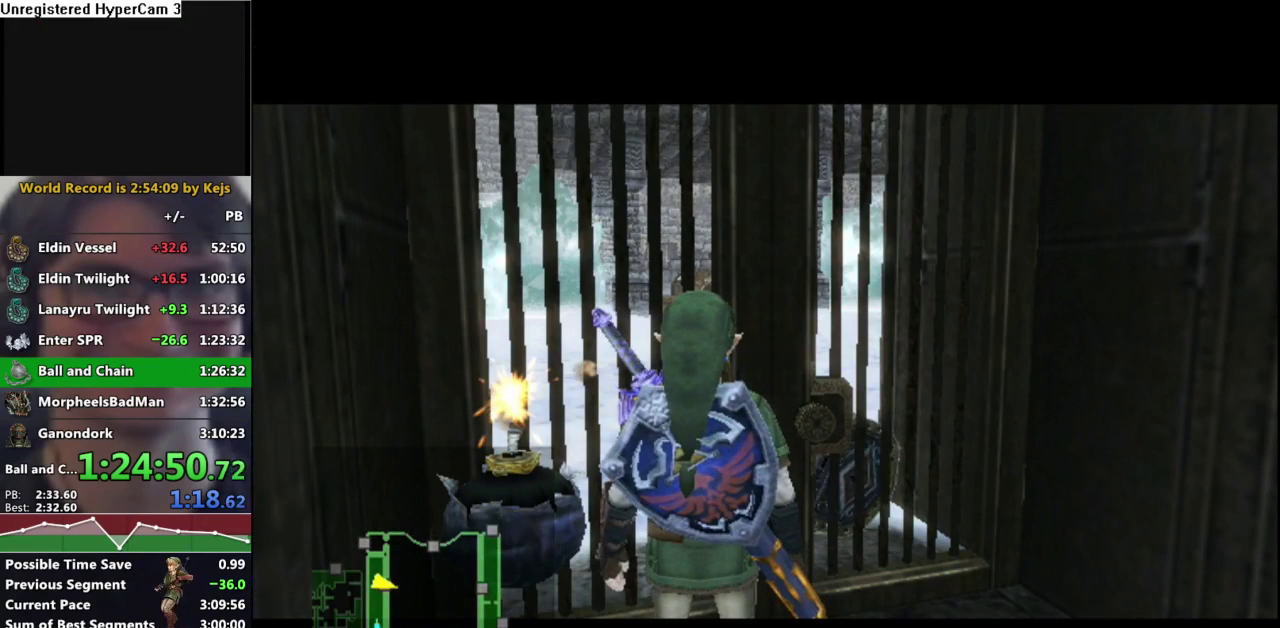
{"buttons": [], "left_stick": "center", "right_stick": "center", "events": []}
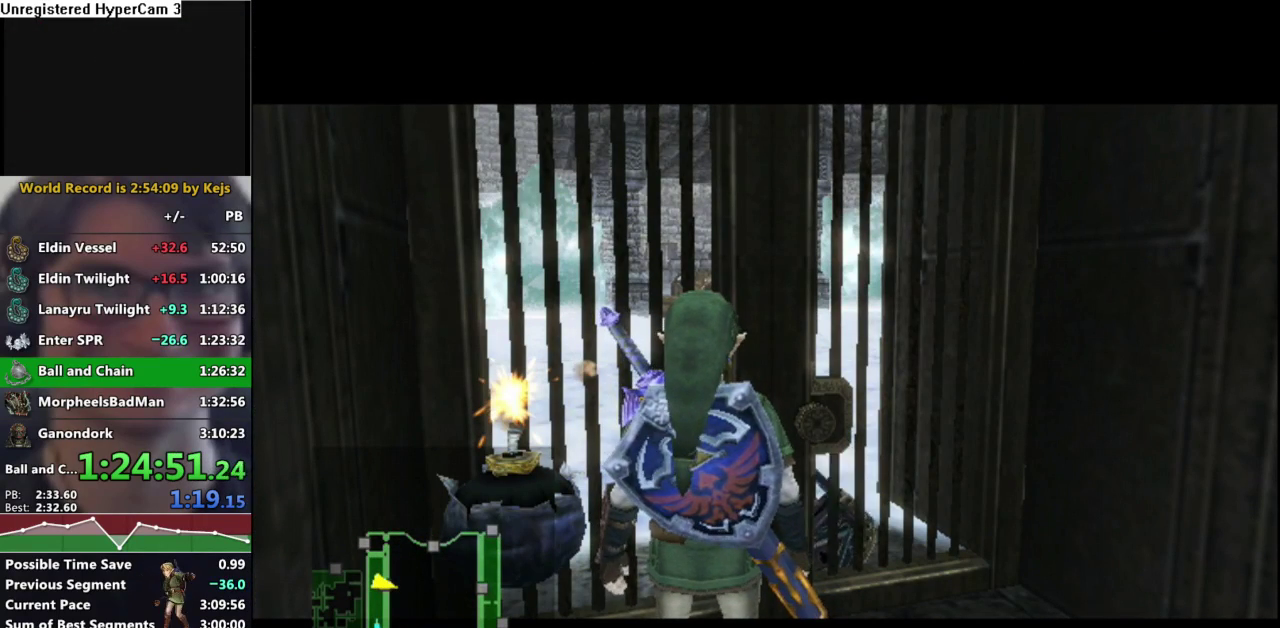
{"buttons": [], "left_stick": "center", "right_stick": "center", "events": []}
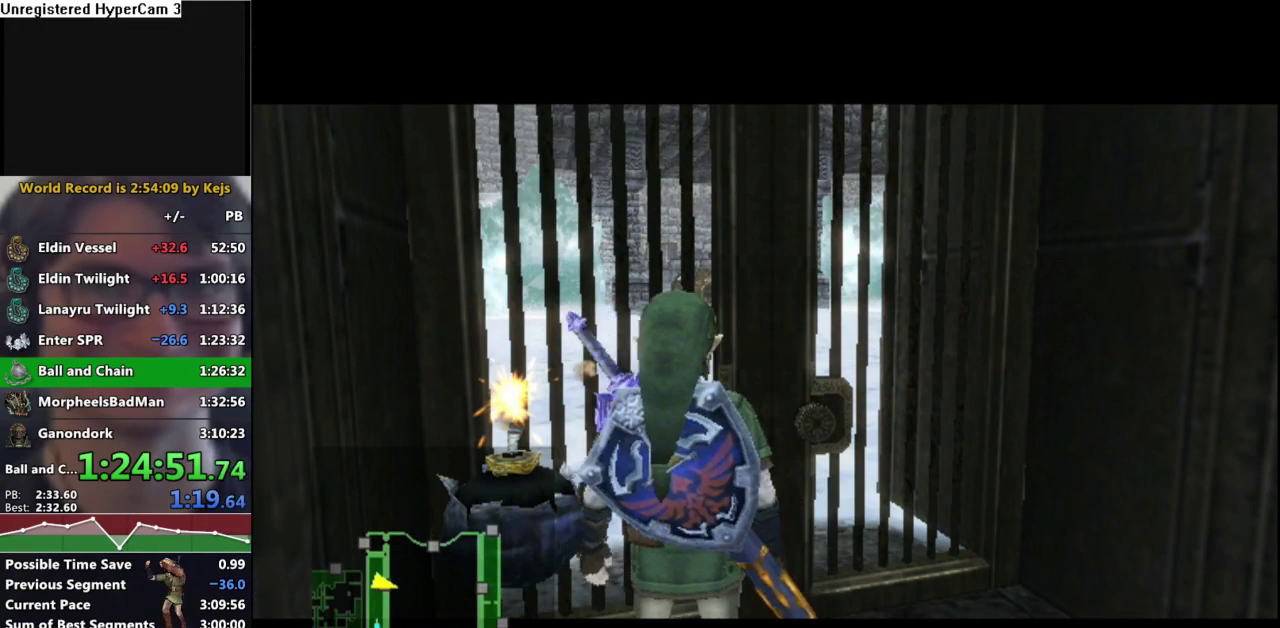
{"buttons": [], "left_stick": "center", "right_stick": "center", "events": []}
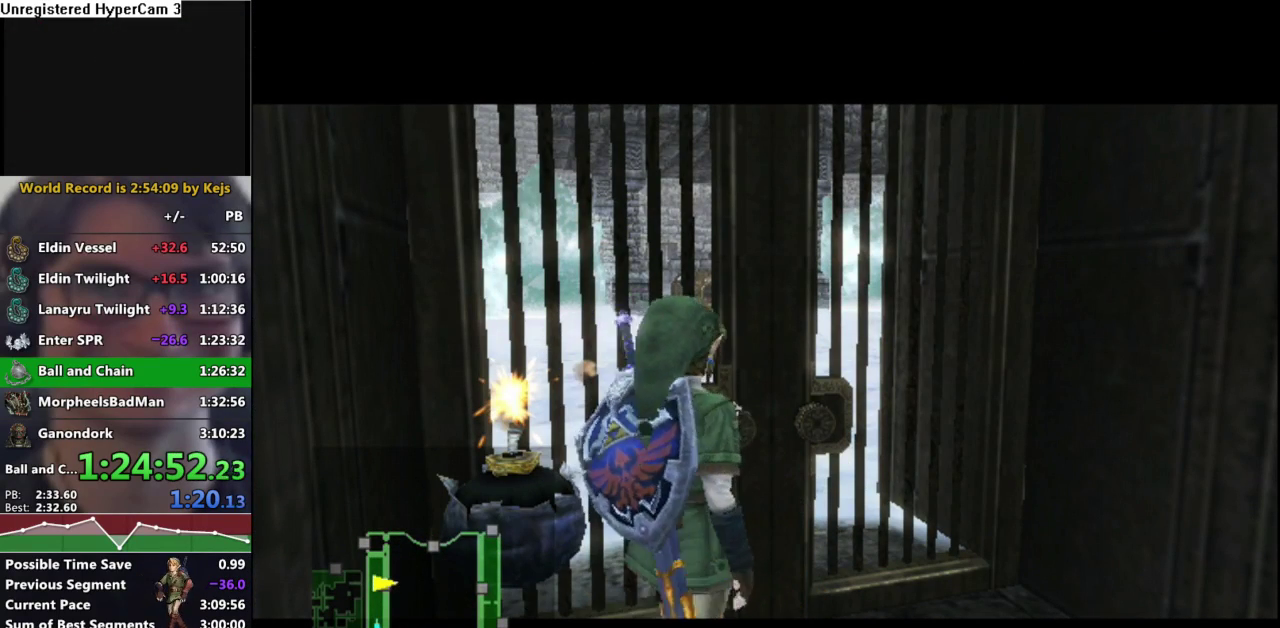
{"buttons": [], "left_stick": "center", "right_stick": "center", "events": []}
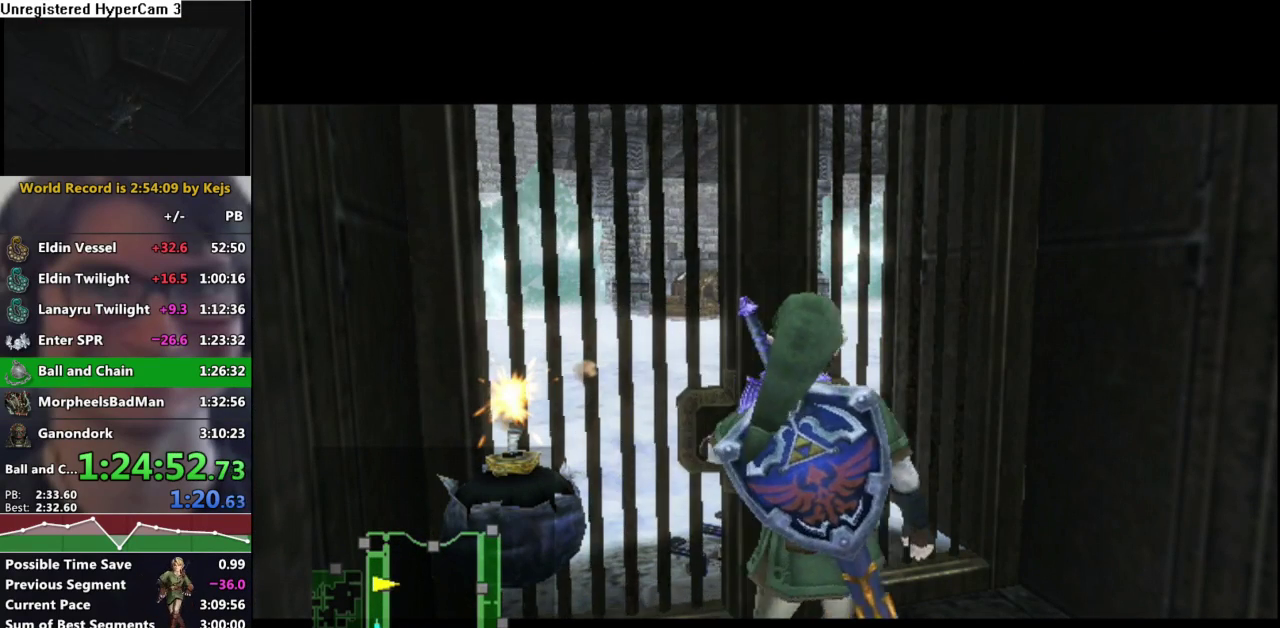
{"buttons": [], "left_stick": "center", "right_stick": "center", "events": []}
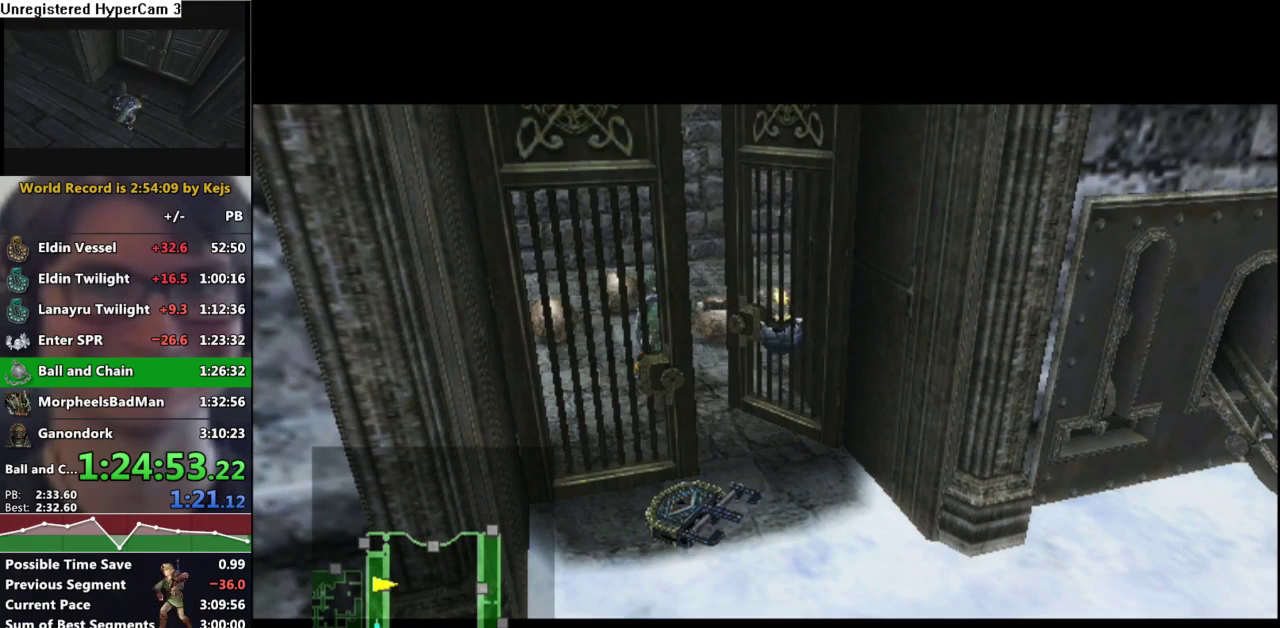
{"buttons": [], "left_stick": "center", "right_stick": "center", "events": []}